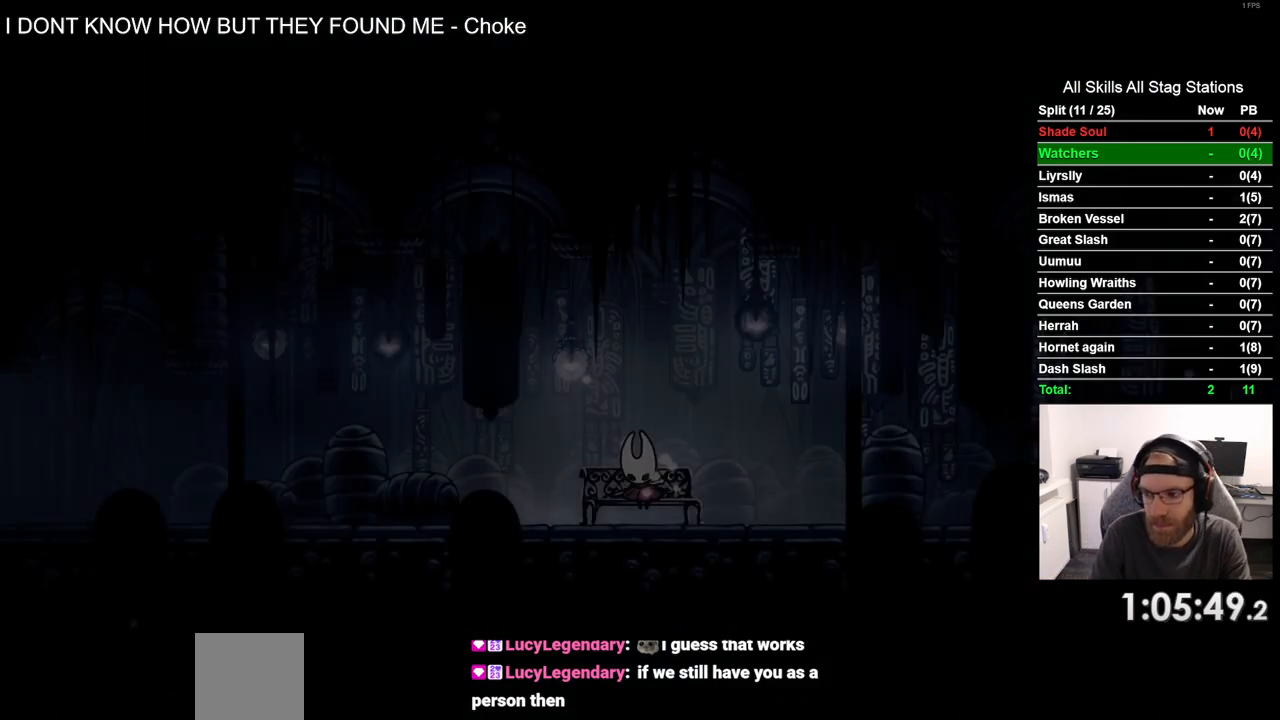
Gameplay with a controller (PlayStation layout); each line is a JSON object with the inputs held at the frame after it (dt_ms = milliseconds from this image to that frame). "events" lists button and stick changes between this image and that frame as [ms after this image, input, new state], when the widget could be followed in between. Not read: CROSS L1 R1.
{"dt_ms": 500, "buttons": ["DPAD_DOWN"], "left_stick": "center", "right_stick": "center", "events": [[450, "DPAD_DOWN", "down"]]}
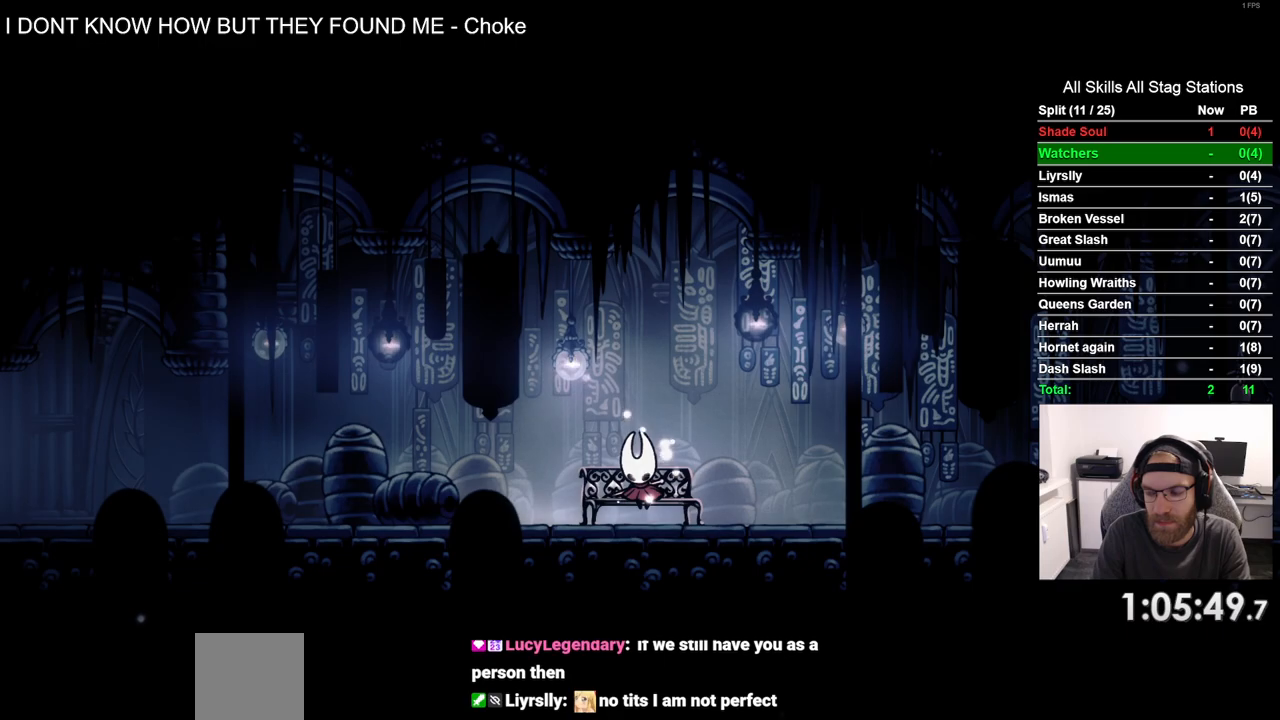
{"dt_ms": 500, "buttons": [], "left_stick": "center", "right_stick": "center", "events": [[67, "DPAD_DOWN", "up"], [183, "DPAD_DOWN", "down"], [283, "DPAD_DOWN", "up"], [367, "DPAD_DOWN", "down"], [483, "DPAD_DOWN", "up"]]}
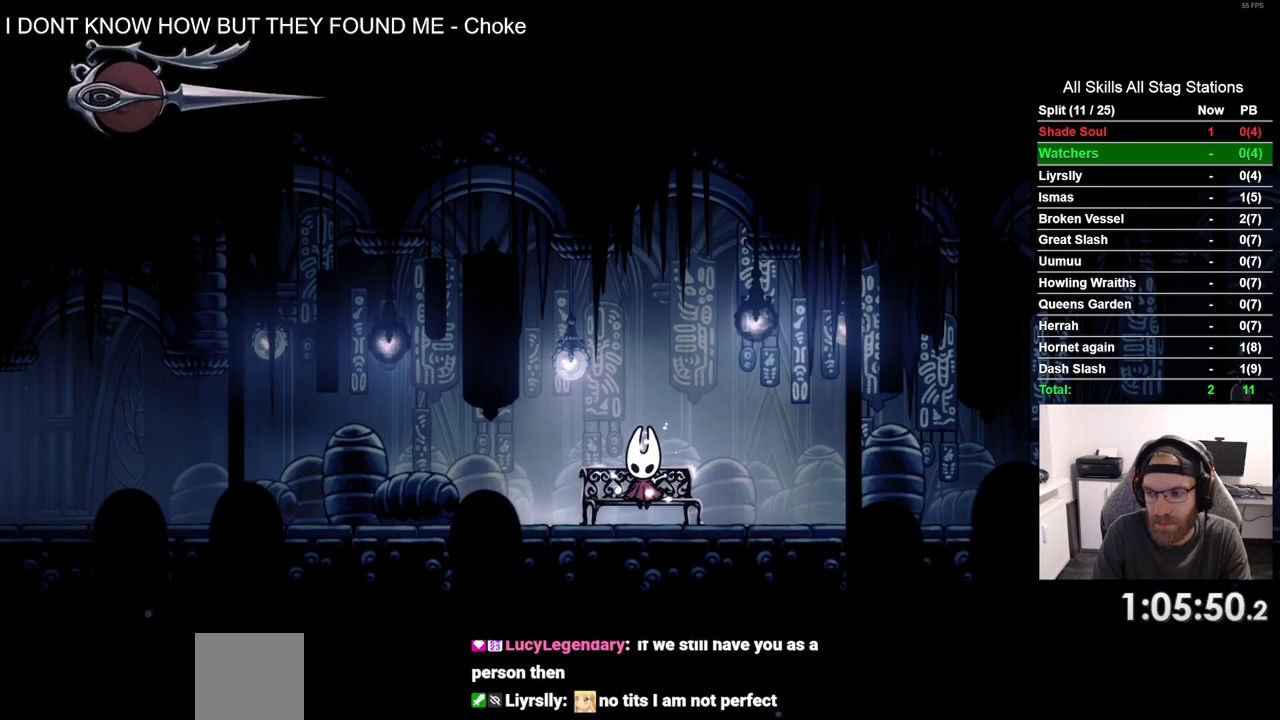
{"dt_ms": 500, "buttons": ["R2", "DPAD_RIGHT"], "left_stick": "center", "right_stick": "center", "events": [[133, "DPAD_RIGHT", "down"], [367, "R2", "down"]]}
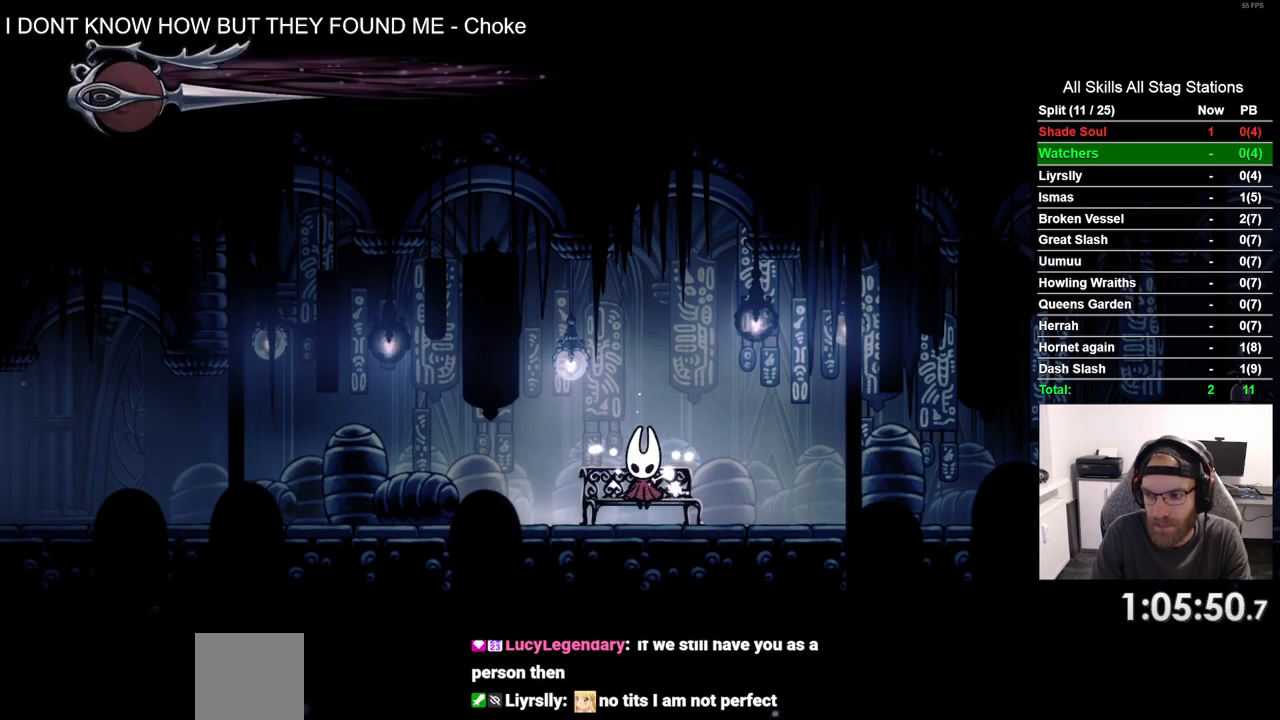
{"dt_ms": 1000, "buttons": ["R2", "DPAD_RIGHT"], "left_stick": "center", "right_stick": "center"}
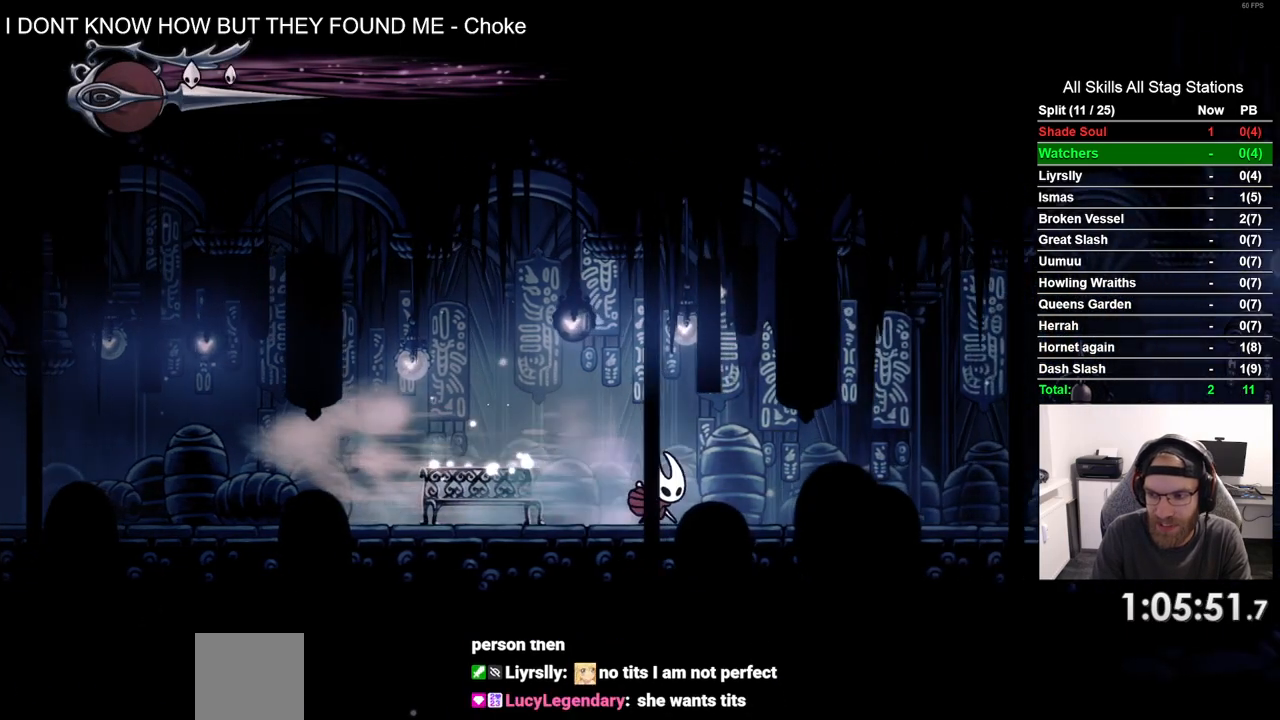
{"dt_ms": 500, "buttons": ["DPAD_RIGHT"], "left_stick": "center", "right_stick": "center", "events": [[17, "R2", "up"]]}
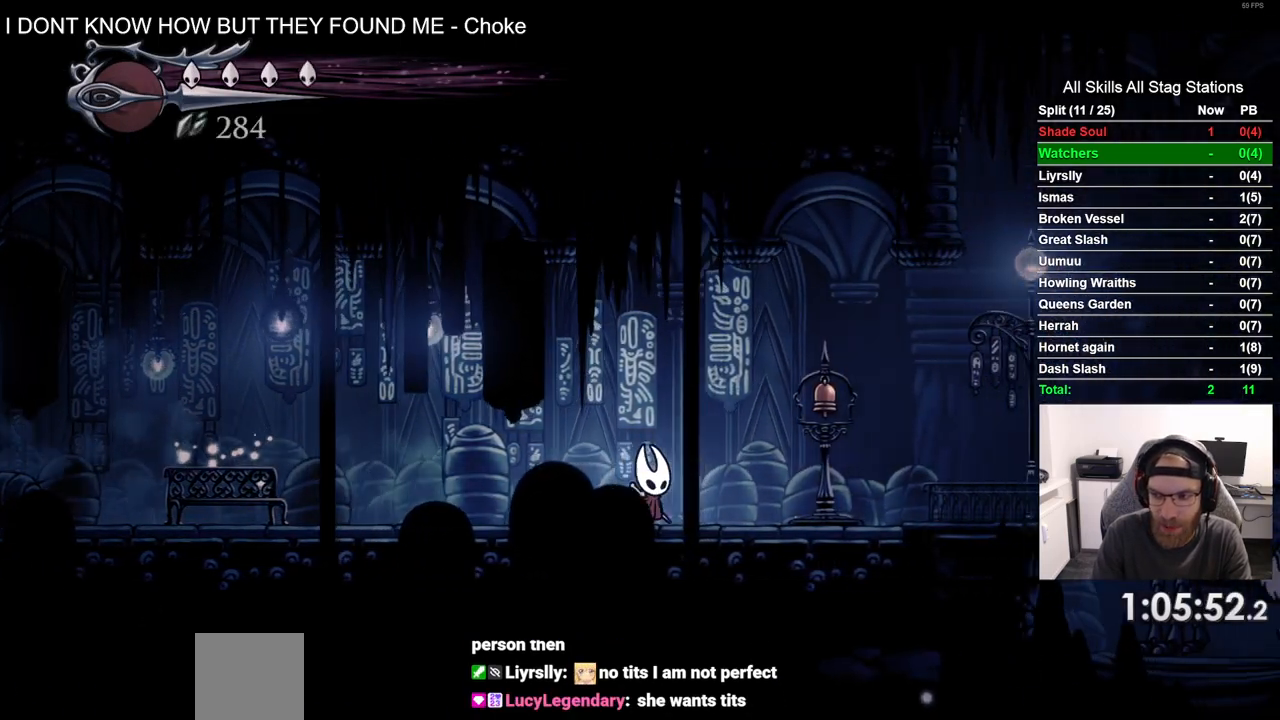
{"dt_ms": 500, "buttons": ["DPAD_RIGHT"], "left_stick": "center", "right_stick": "center", "events": []}
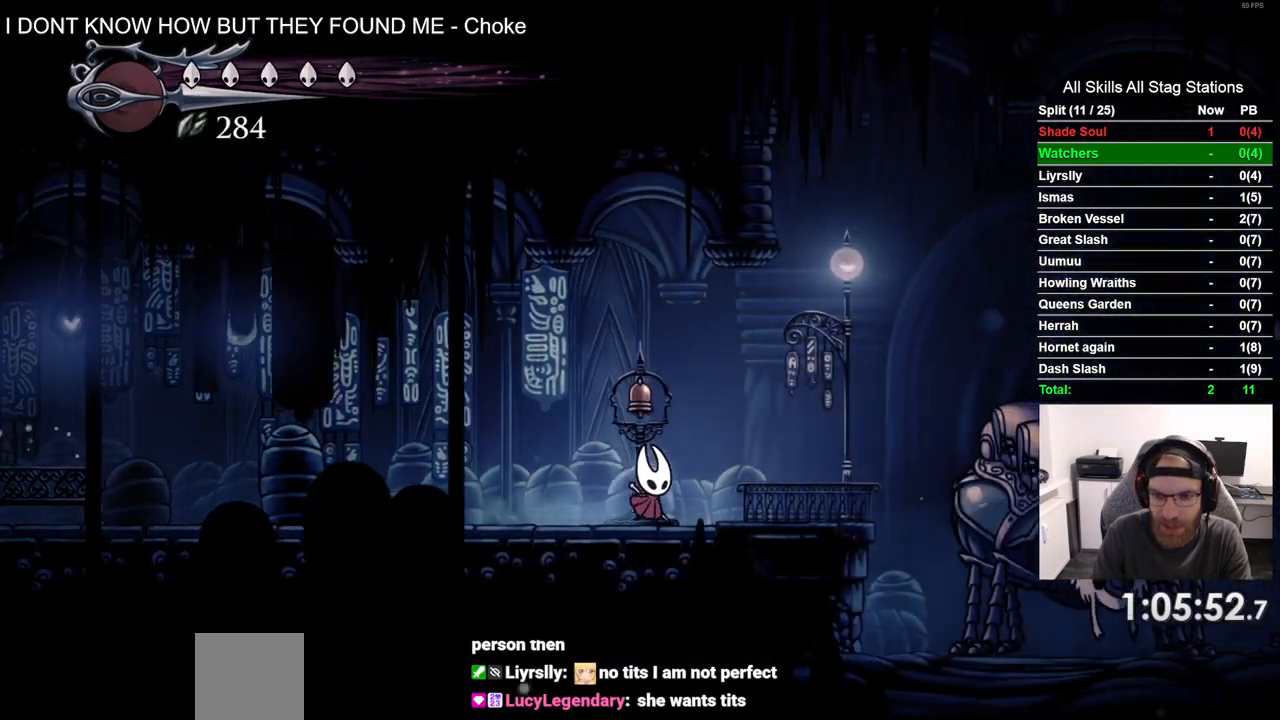
{"dt_ms": 500, "buttons": ["DPAD_UP"], "left_stick": "center", "right_stick": "center", "events": [[500, "DPAD_RIGHT", "up"], [500, "DPAD_UP", "down"]]}
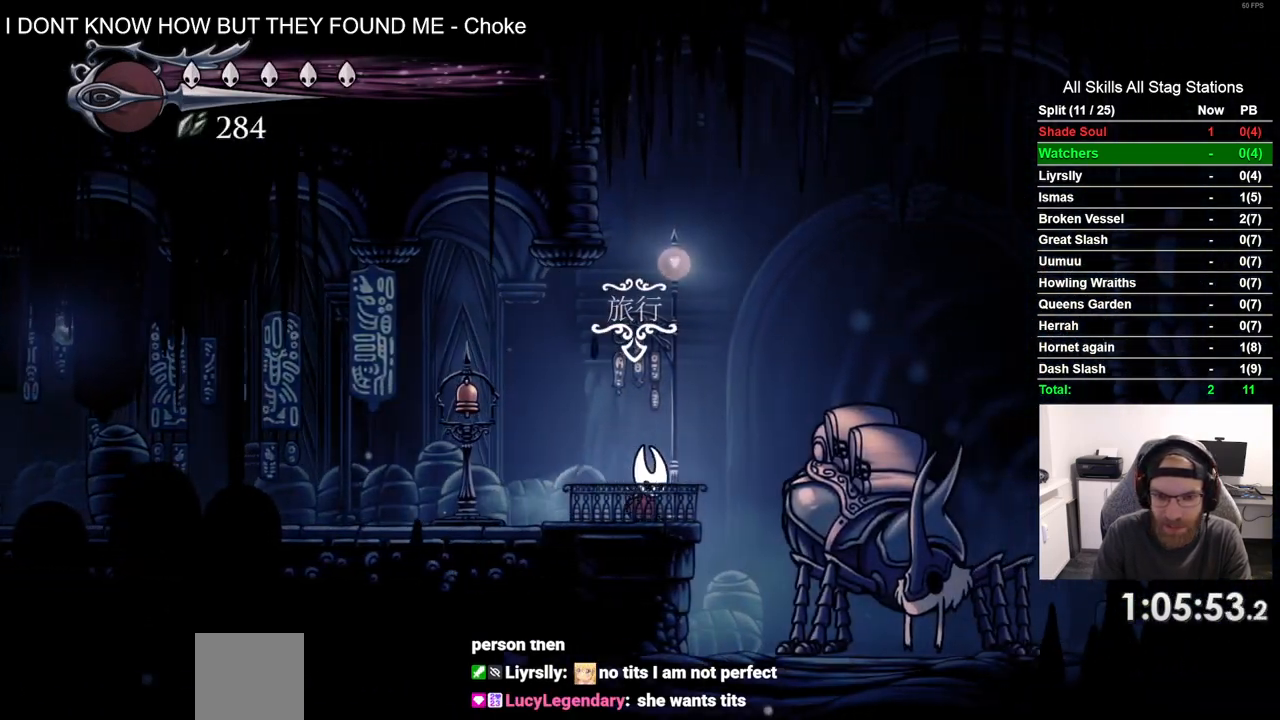
{"dt_ms": 500, "buttons": ["DPAD_RIGHT"], "left_stick": "center", "right_stick": "center", "events": [[133, "DPAD_RIGHT", "down"], [133, "DPAD_UP", "up"]]}
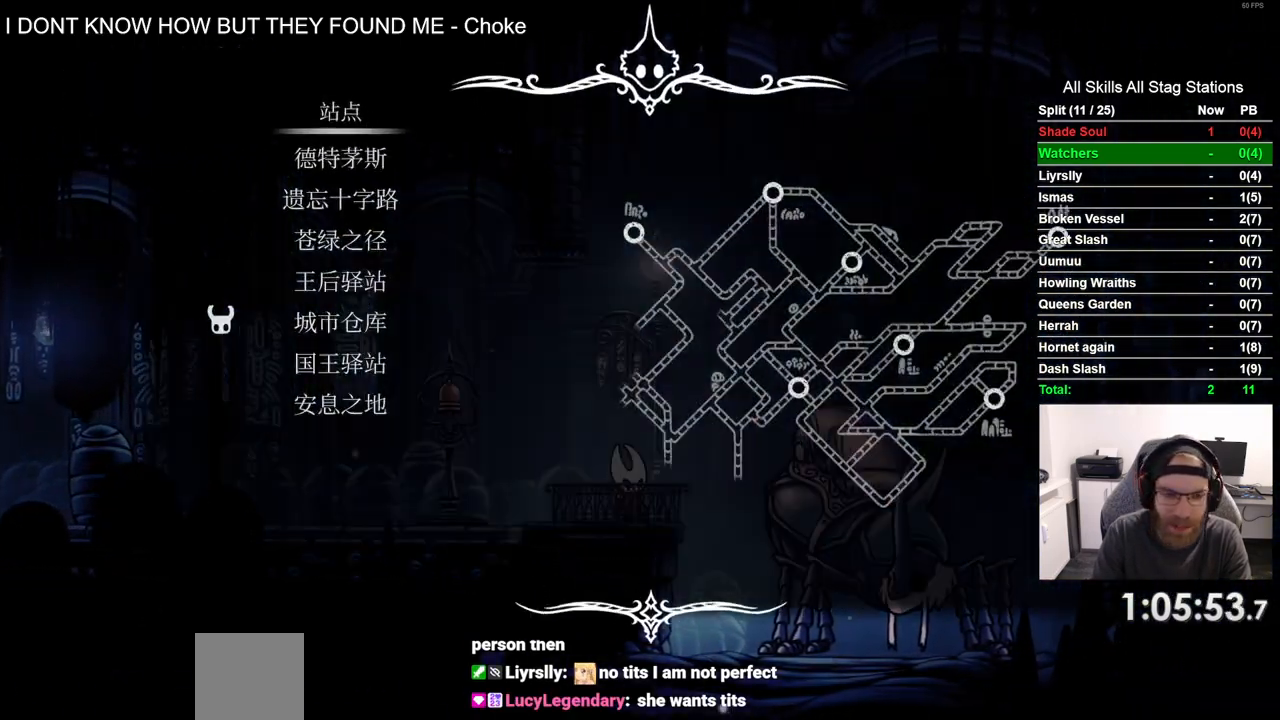
{"dt_ms": 500, "buttons": ["DPAD_DOWN"], "left_stick": "center", "right_stick": "center", "events": [[483, "DPAD_DOWN", "down"], [483, "DPAD_RIGHT", "up"]]}
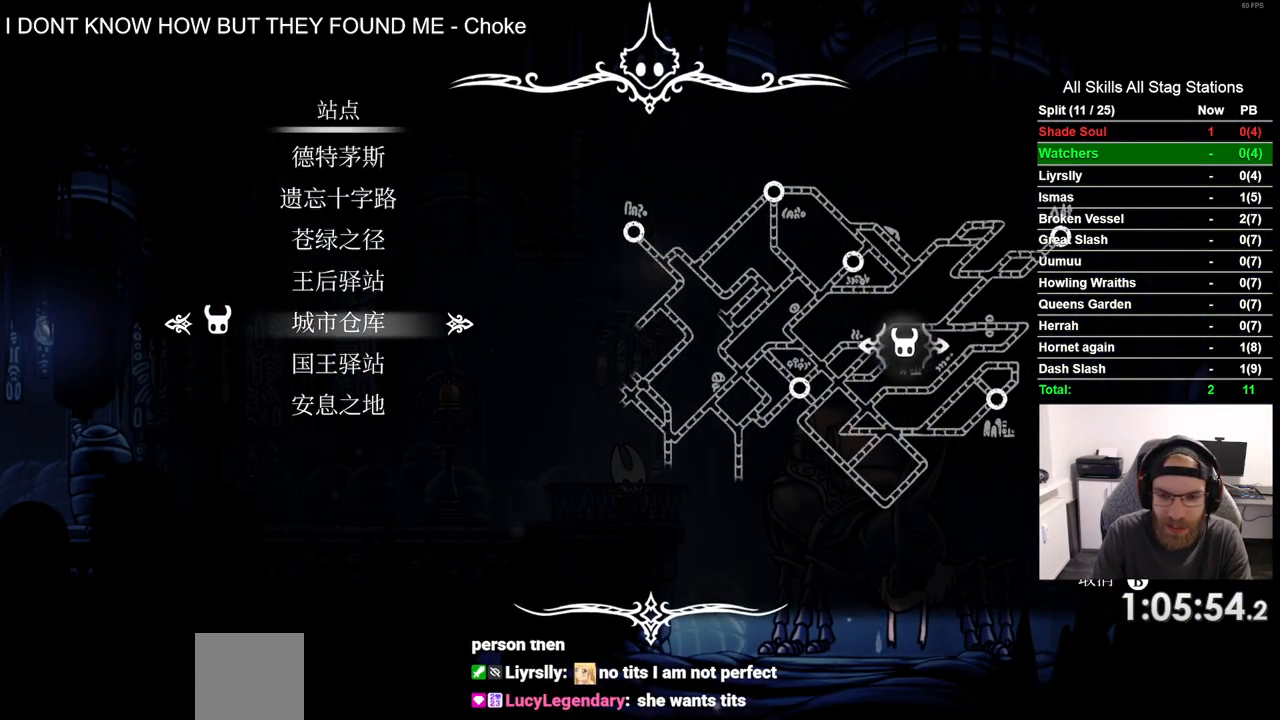
{"dt_ms": 500, "buttons": [], "left_stick": "center", "right_stick": "center", "events": [[117, "DPAD_DOWN", "up"]]}